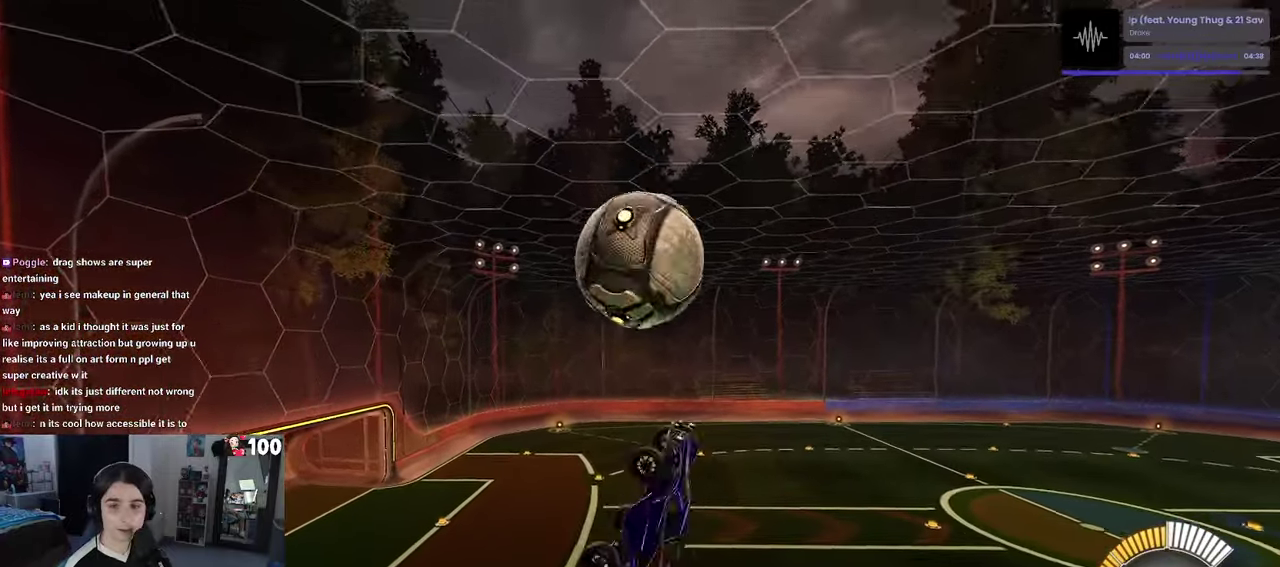
Gameplay with a controller (PlayStation layout); each line is a JSON object with the inputs held at the frame after it. "events" lists button and stick changes between this image and that frame as [ms after this image, input, new state], when the widget could be followed in between. This document gives stick clicks only as held states, not as events.
{"buttons": ["L1", "R2"], "left_stick": "down-right", "right_stick": "center", "events": [[134, "left_stick", "right"], [217, "R1", "up"], [367, "left_stick", "down-right"]]}
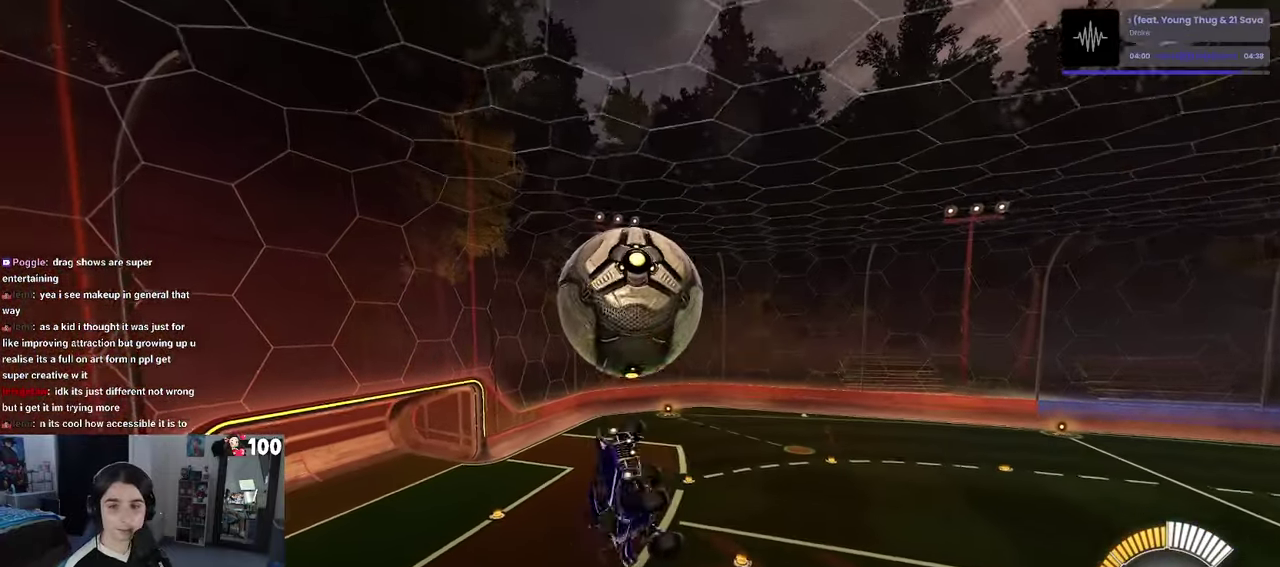
{"buttons": ["L1", "R1", "R2"], "left_stick": "up", "right_stick": "center", "events": [[334, "left_stick", "right"], [400, "left_stick", "up-right"], [467, "left_stick", "up"], [484, "R1", "down"]]}
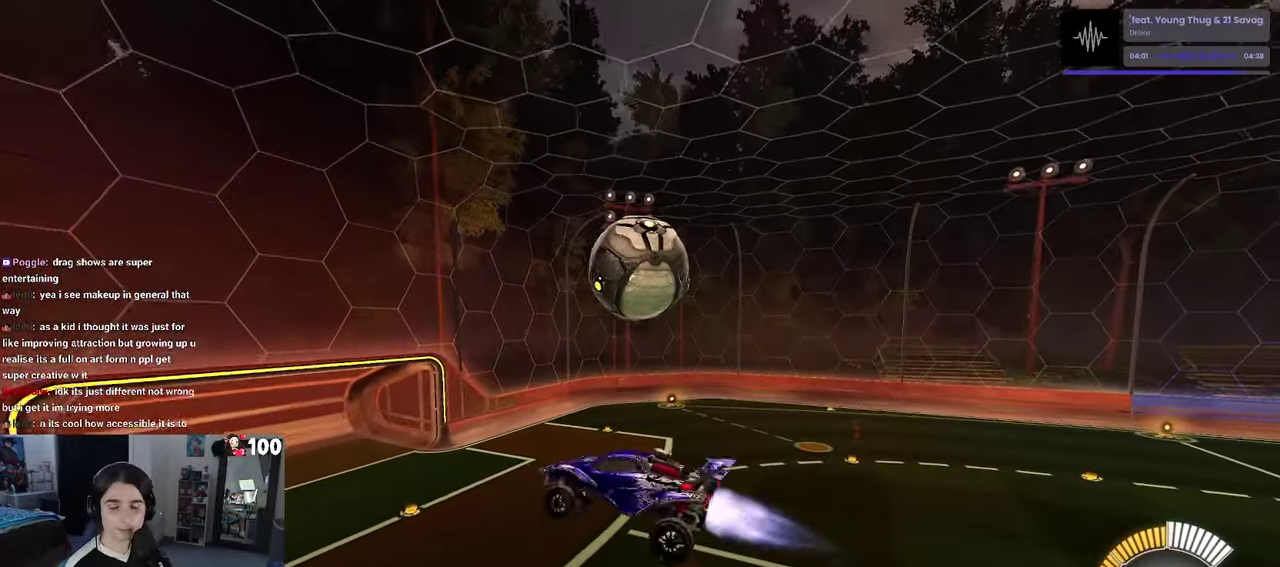
{"buttons": ["SQUARE", "R2"], "left_stick": "center", "right_stick": "center", "events": [[100, "left_stick", "up-left"], [134, "L1", "up"], [234, "left_stick", "right"], [267, "R1", "up"], [300, "SQUARE", "down"], [450, "left_stick", "center"]]}
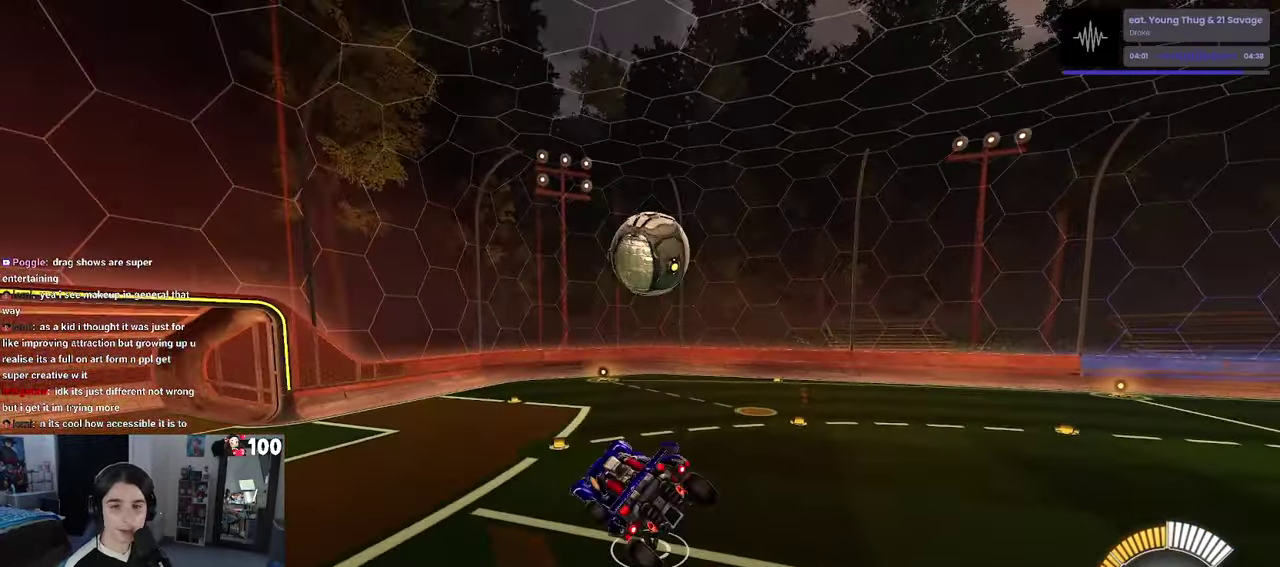
{"buttons": ["SQUARE", "R2"], "left_stick": "center", "right_stick": "center", "events": []}
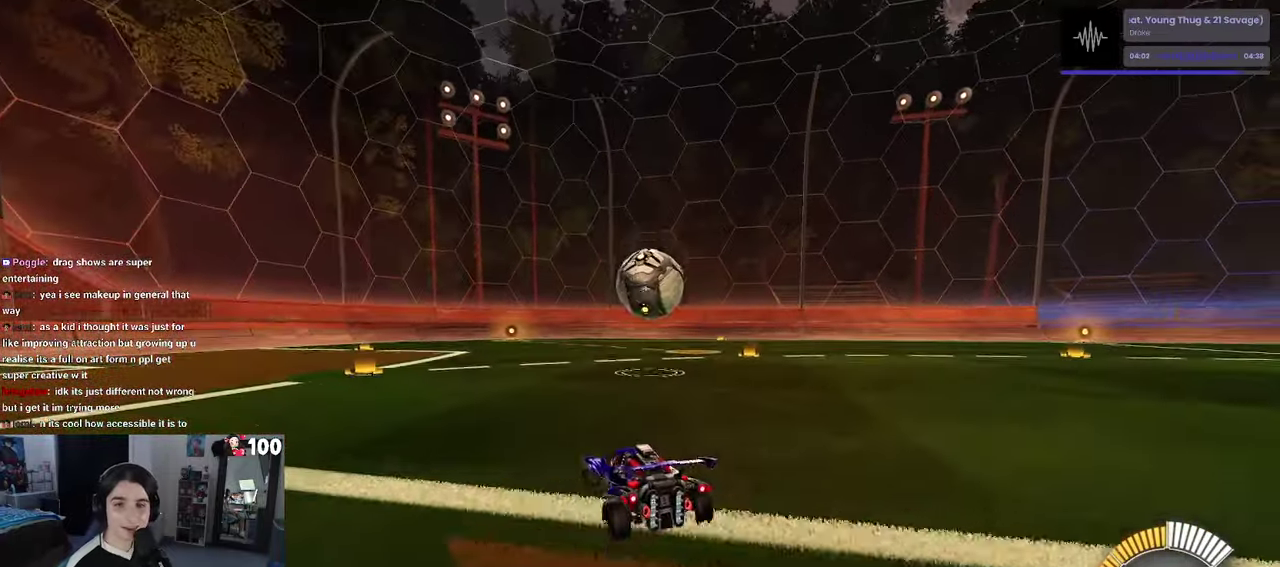
{"buttons": ["R2"], "left_stick": "center", "right_stick": "center", "events": [[34, "CROSS", "down"], [50, "left_stick", "down"], [267, "CROSS", "up"], [317, "left_stick", "down-left"], [350, "SQUARE", "up"], [450, "left_stick", "center"]]}
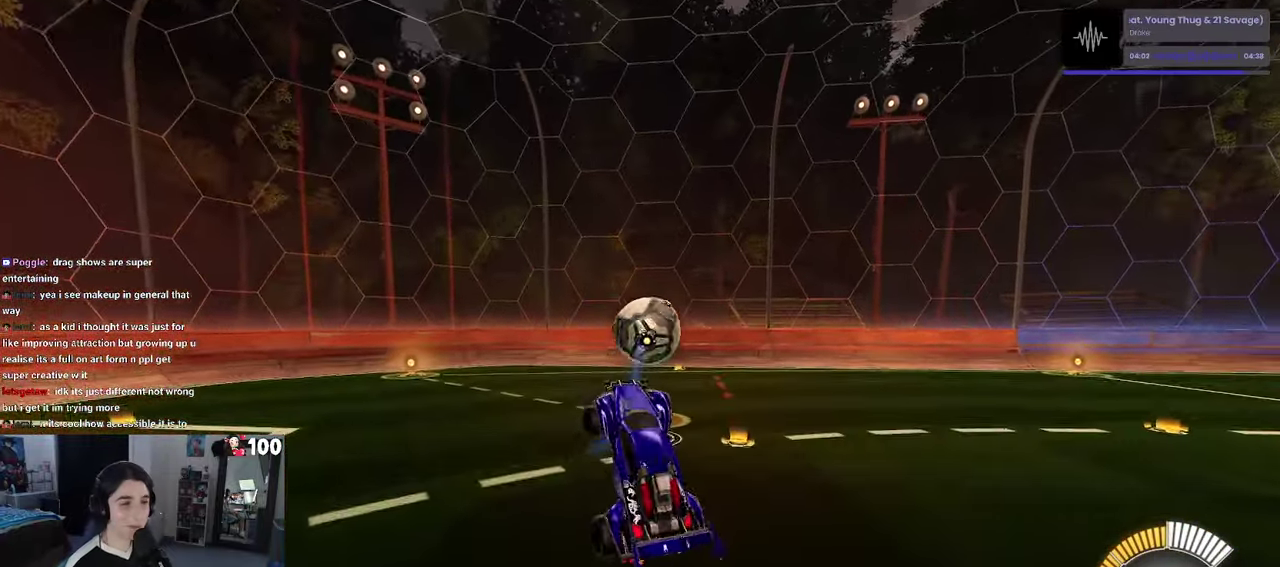
{"buttons": ["R2"], "left_stick": "center", "right_stick": "center", "events": [[117, "left_stick", "up-right"], [317, "R1", "down"], [417, "left_stick", "up"], [484, "R1", "up"], [484, "left_stick", "center"]]}
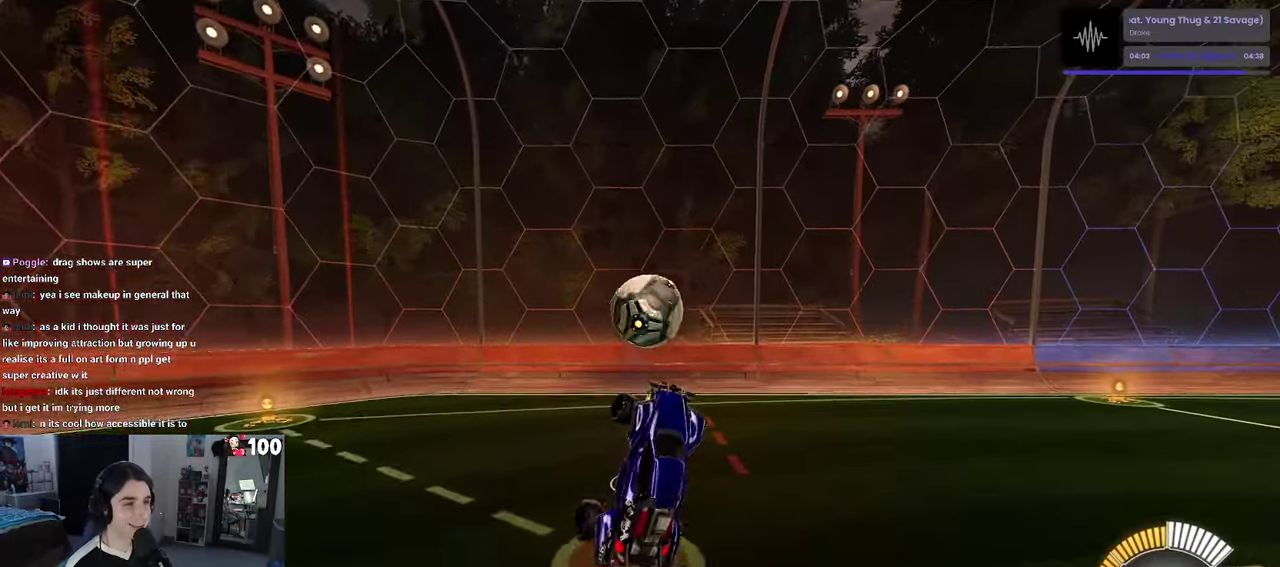
{"buttons": ["R2"], "left_stick": "down", "right_stick": "center", "events": [[167, "left_stick", "up"], [217, "CROSS", "down"], [300, "left_stick", "center"], [334, "CROSS", "up"], [350, "left_stick", "down"]]}
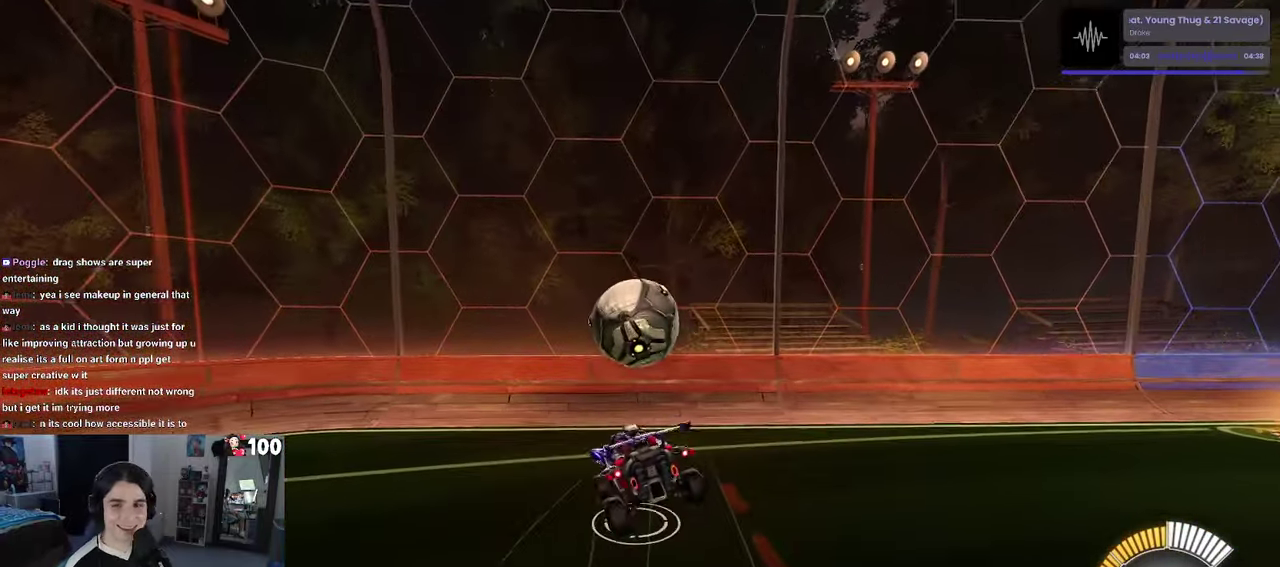
{"buttons": ["R2"], "left_stick": "down-right", "right_stick": "center", "events": [[166, "left_stick", "down-right"]]}
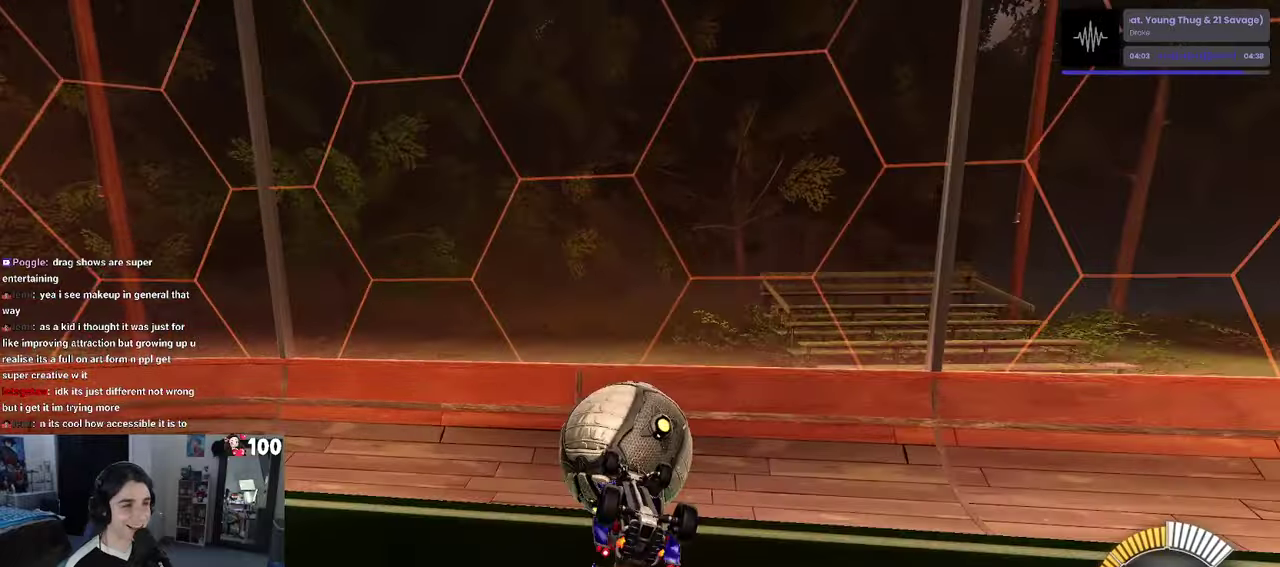
{"buttons": ["R2"], "left_stick": "down-right", "right_stick": "center", "events": [[16, "SQUARE", "down"], [383, "SQUARE", "up"]]}
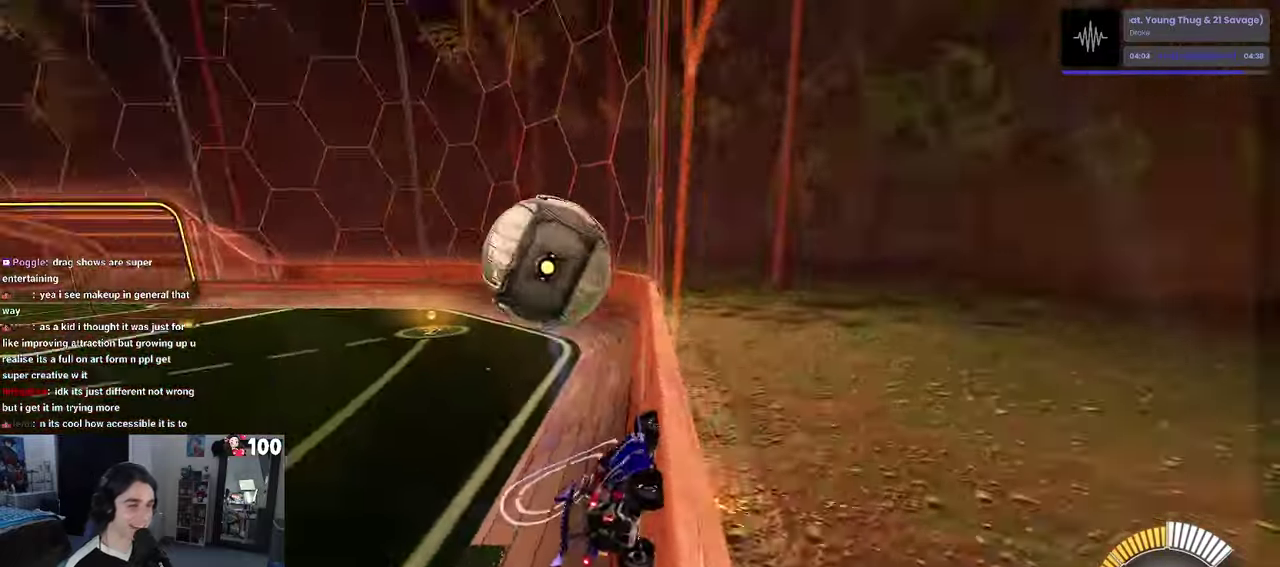
{"buttons": ["R1", "R2"], "left_stick": "down-right", "right_stick": "center", "events": [[66, "R1", "down"], [233, "left_stick", "right"], [283, "left_stick", "center"], [466, "left_stick", "down-right"]]}
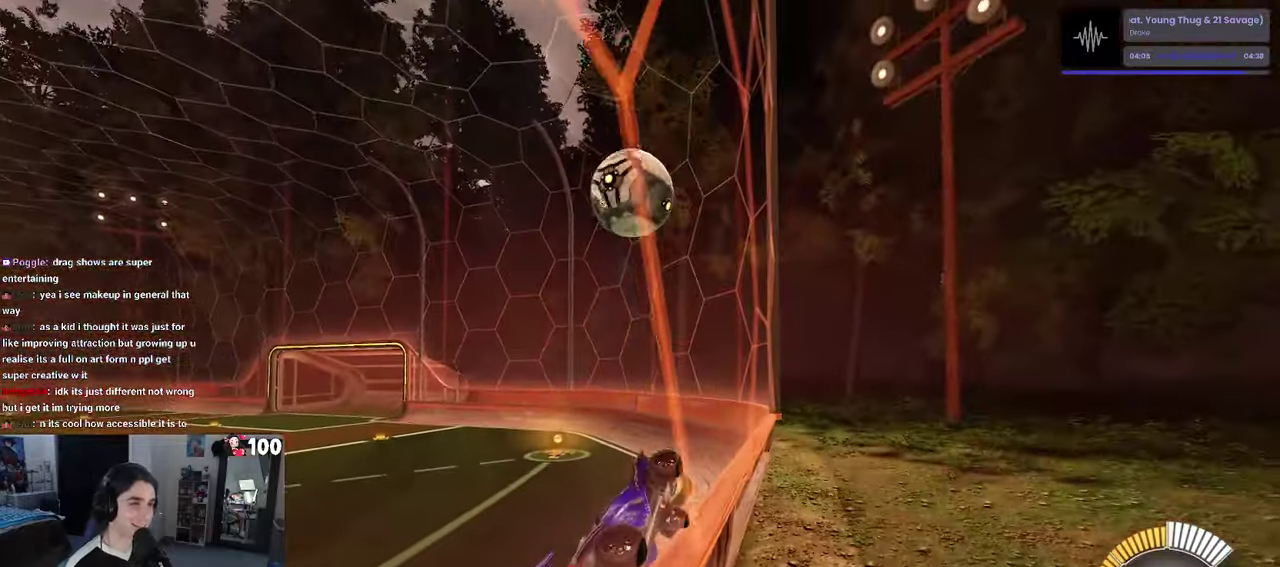
{"buttons": ["L1", "R1", "R2"], "left_stick": "center", "right_stick": "center", "events": [[100, "left_stick", "center"], [316, "CROSS", "down"], [466, "L1", "down"], [483, "CROSS", "up"]]}
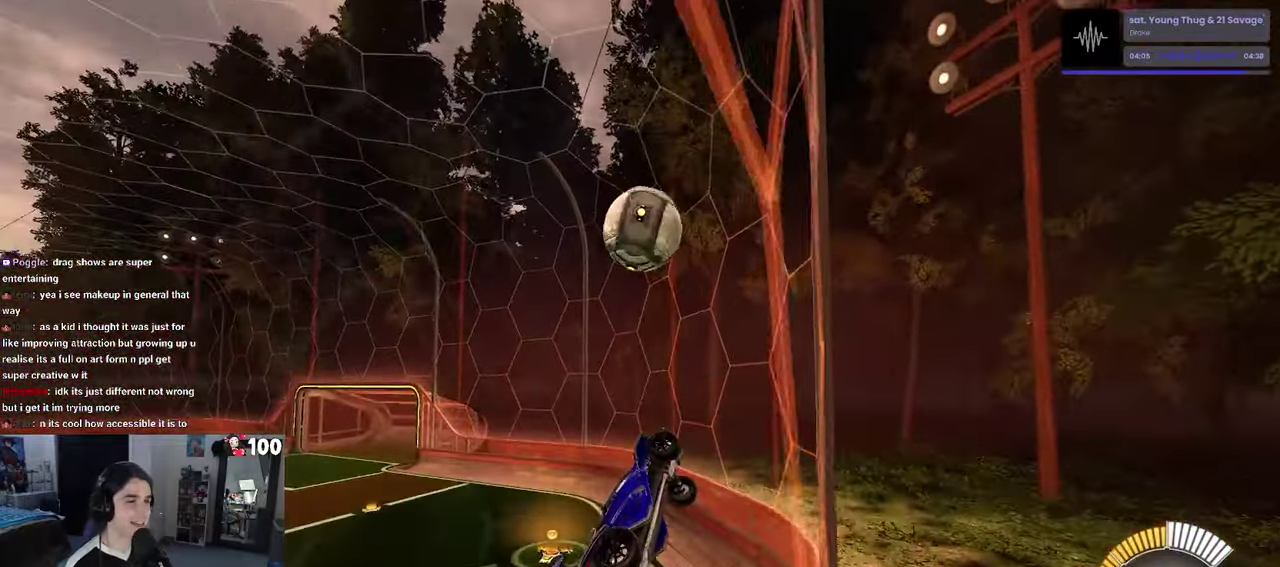
{"buttons": ["R1", "R2"], "left_stick": "up", "right_stick": "center", "events": [[233, "left_stick", "down"], [283, "left_stick", "down-right"], [366, "L1", "up"], [383, "left_stick", "right"], [500, "left_stick", "up"]]}
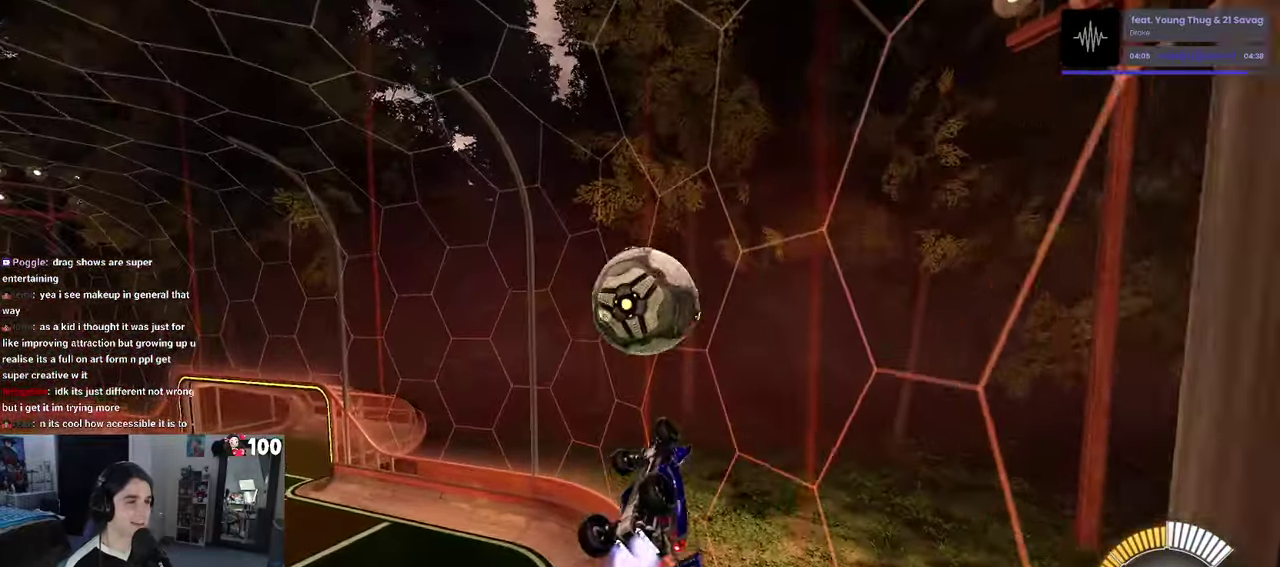
{"buttons": ["R2"], "left_stick": "center", "right_stick": "center", "events": [[33, "CROSS", "down"], [66, "left_stick", "up-left"], [166, "CROSS", "up"], [166, "left_stick", "down"], [333, "R1", "up"], [383, "left_stick", "center"]]}
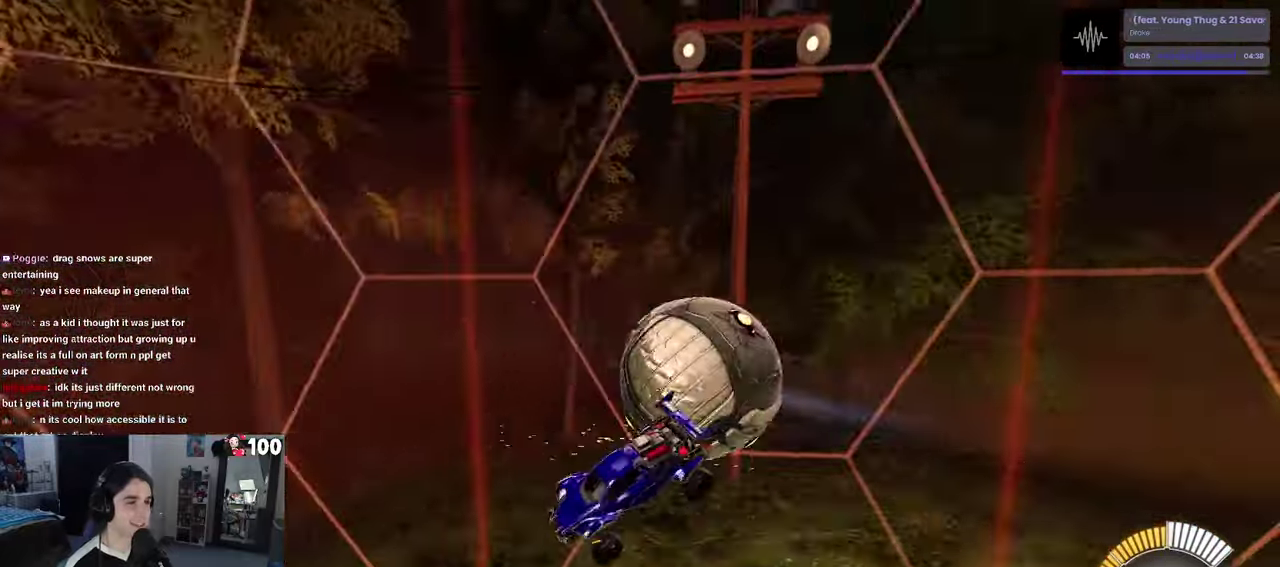
{"buttons": ["L2"], "left_stick": "down", "right_stick": "center", "events": [[166, "left_stick", "down-left"], [233, "SQUARE", "down"], [383, "SQUARE", "up"], [416, "left_stick", "down"], [433, "R2", "up"], [466, "L2", "down"]]}
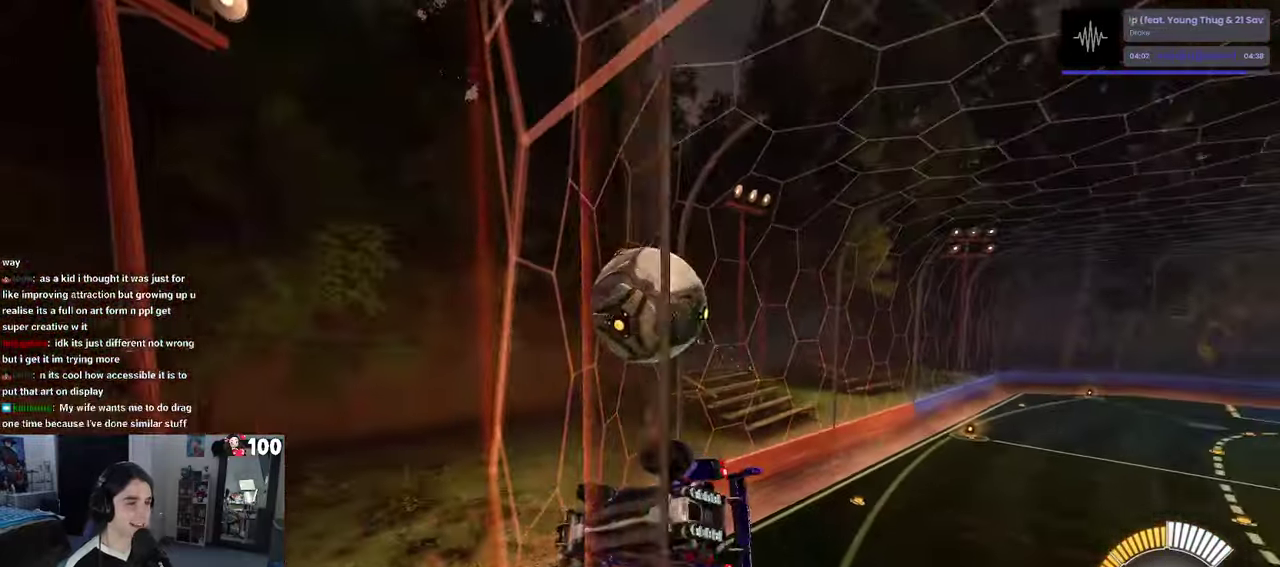
{"buttons": ["R1", "R2"], "left_stick": "center", "right_stick": "center", "events": [[350, "R2", "down"], [383, "left_stick", "center"], [416, "R1", "down"], [450, "L2", "up"]]}
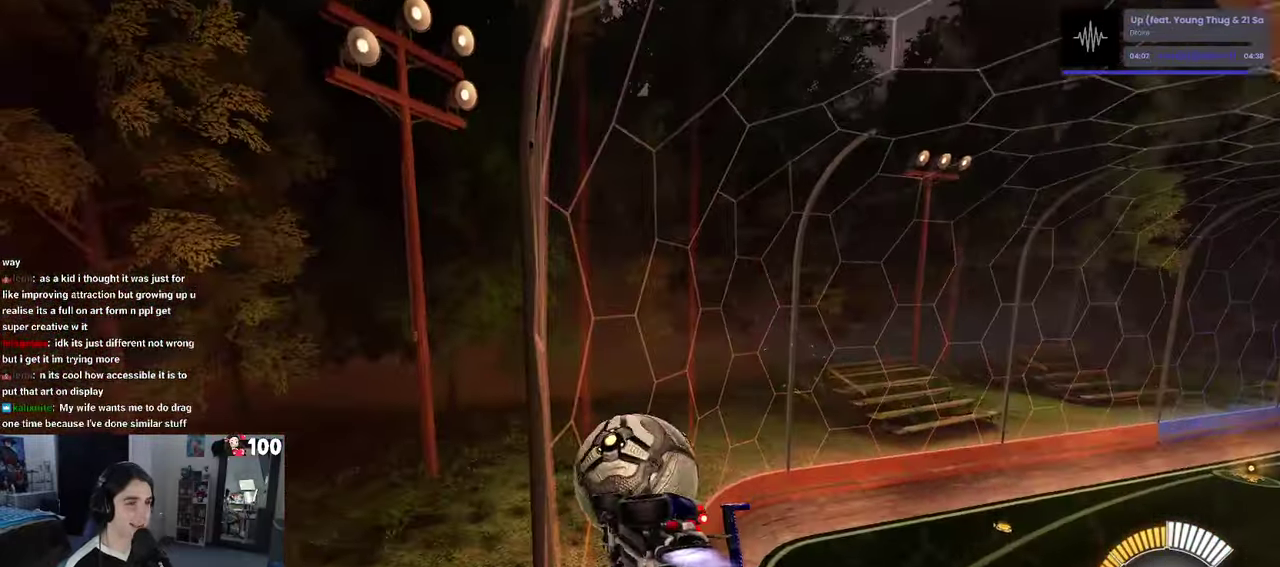
{"buttons": ["SQUARE", "R2"], "left_stick": "down-right", "right_stick": "center", "events": [[100, "left_stick", "down-right"], [300, "R1", "up"], [383, "SQUARE", "down"]]}
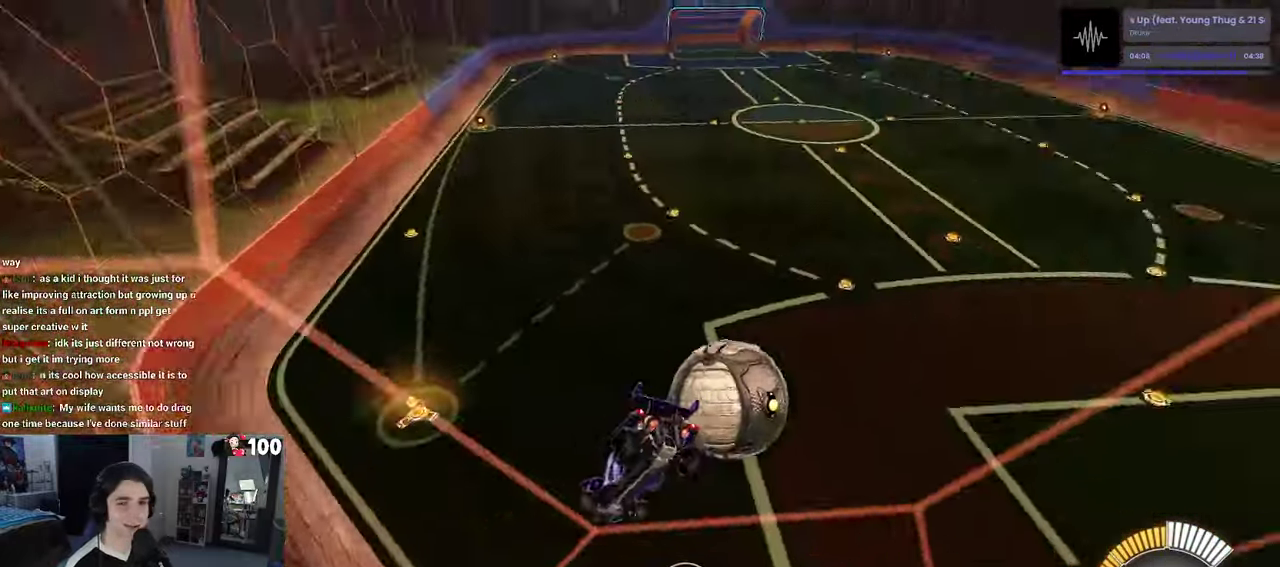
{"buttons": ["R2"], "left_stick": "left", "right_stick": "center", "events": [[16, "SQUARE", "up"], [100, "left_stick", "right"], [233, "left_stick", "center"], [300, "left_stick", "left"]]}
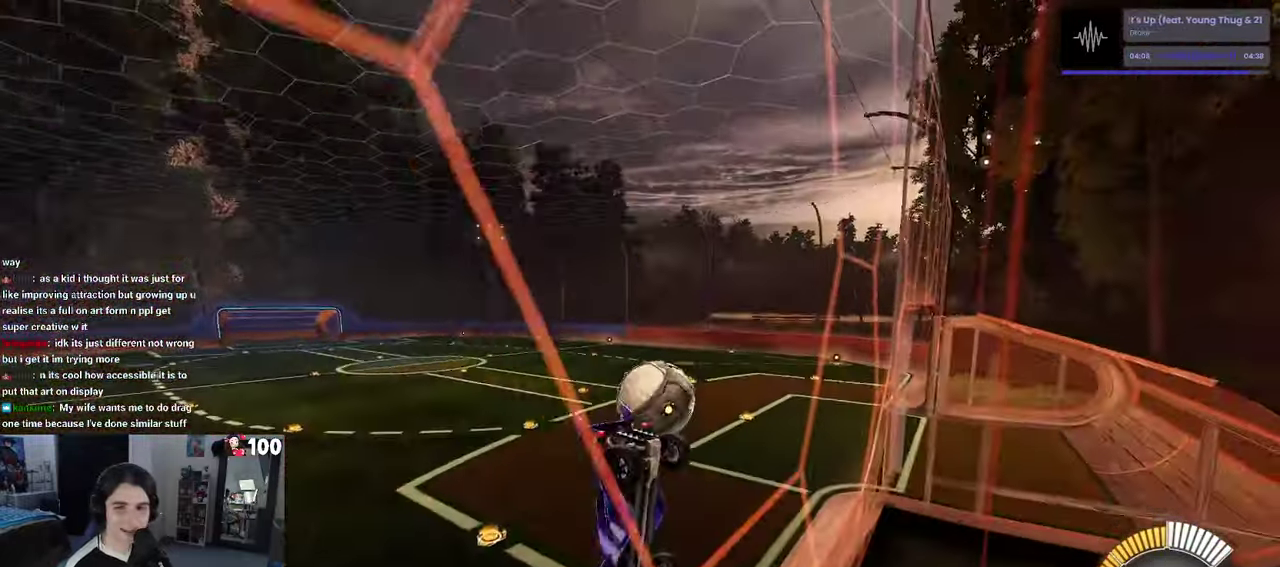
{"buttons": ["R2"], "left_stick": "down-right", "right_stick": "center", "events": [[100, "left_stick", "down-left"], [117, "L2", "down"], [150, "left_stick", "center"], [200, "left_stick", "down-right"], [217, "SQUARE", "down"], [333, "L2", "up"], [333, "SQUARE", "up"]]}
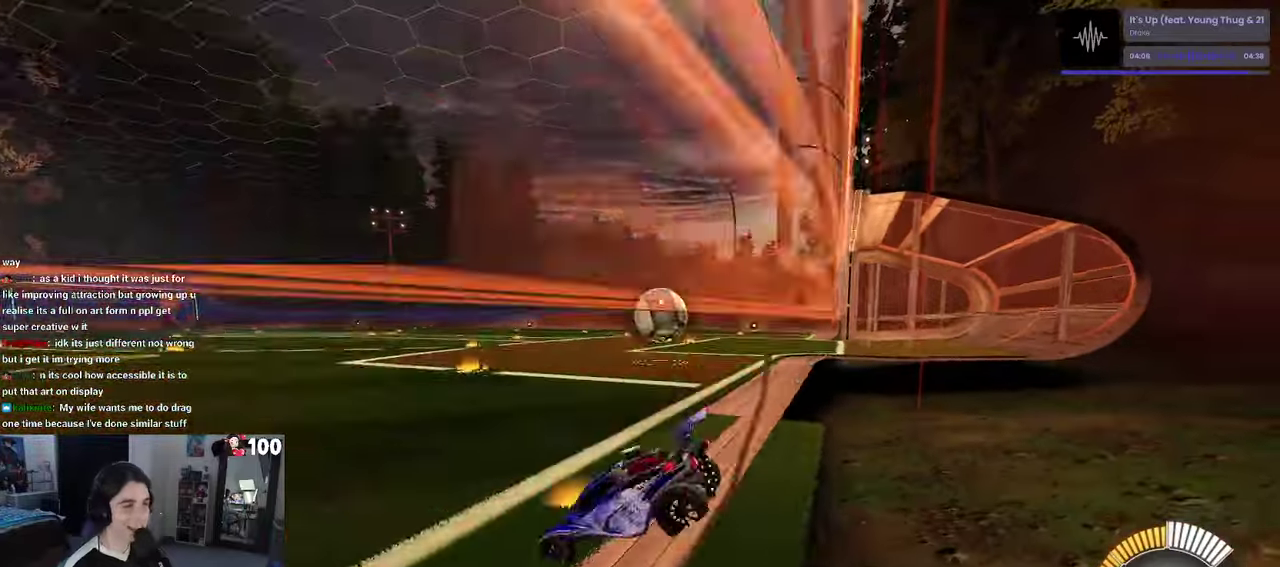
{"buttons": ["R2"], "left_stick": "down-right", "right_stick": "center", "events": [[50, "R2", "up"], [267, "R2", "down"]]}
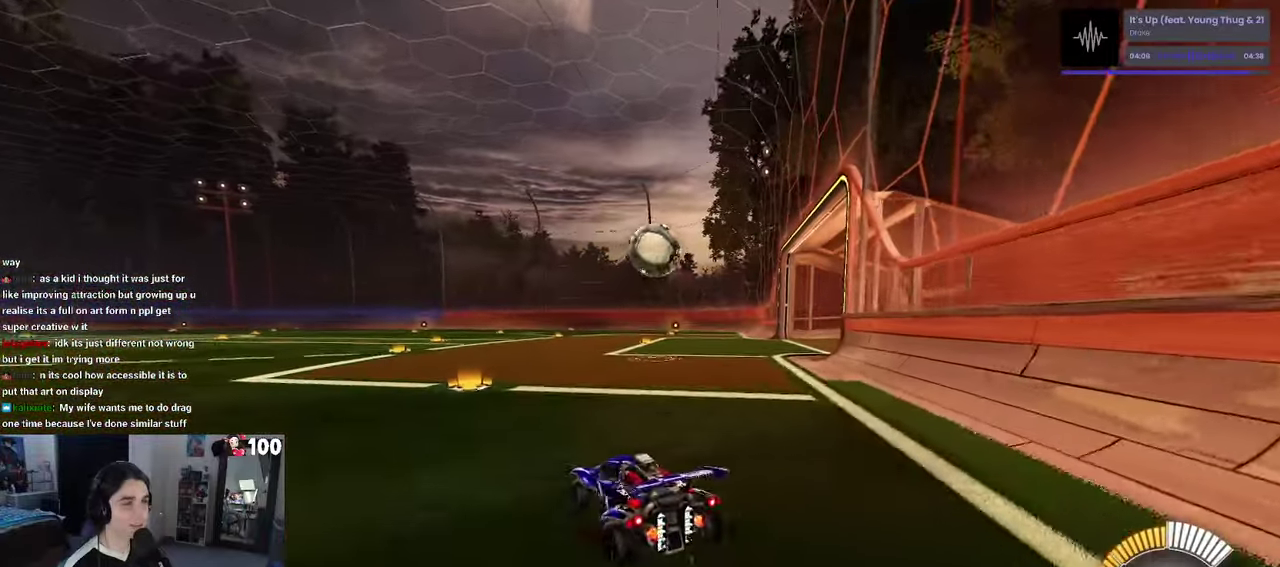
{"buttons": ["R1", "R2"], "left_stick": "center", "right_stick": "center", "events": [[33, "left_stick", "right"], [167, "left_stick", "center"], [250, "R1", "down"]]}